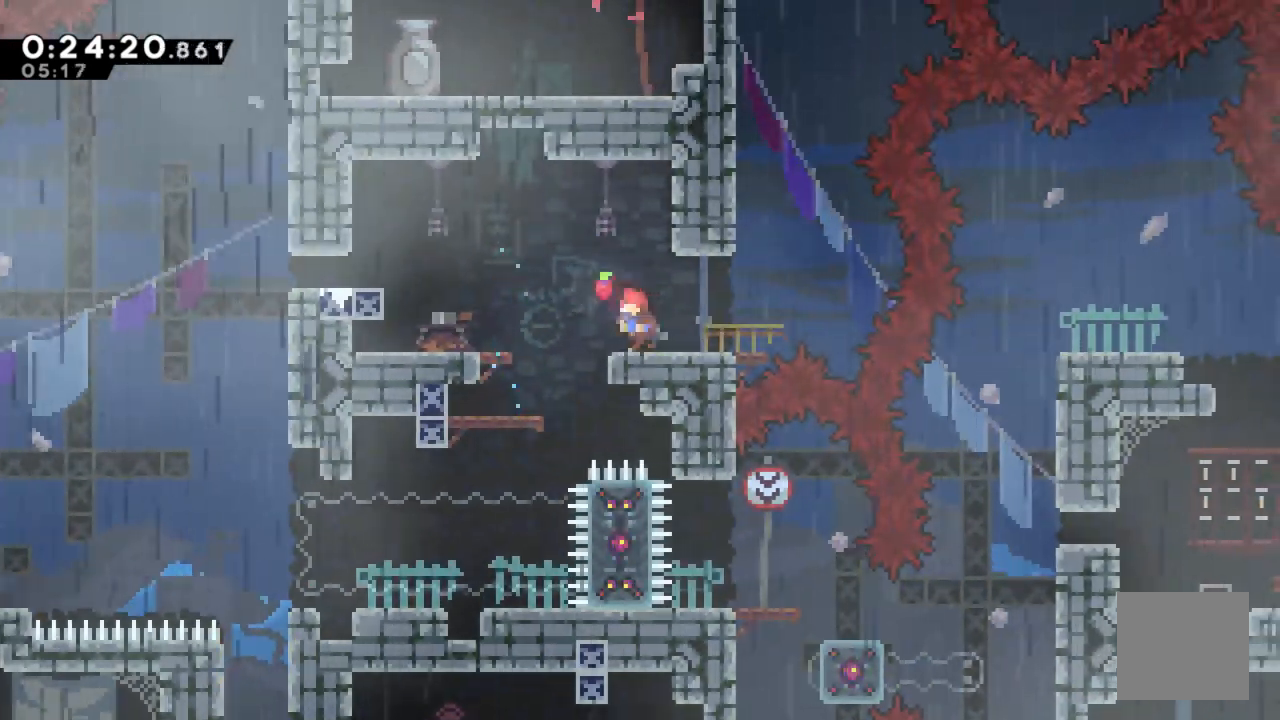
Gameplay with a controller (Xbox layout); each line is a JSON object with the inputs held at the frame after it. "events" lists button and stick changes between this image and that frame as [ms after this image, input, new state], when the widget could be followed in between.
{"buttons": ["DPAD_LEFT"], "left_stick": "center", "right_stick": "center", "events": [[17, "DPAD_LEFT", "up"], [483, "DPAD_LEFT", "down"]]}
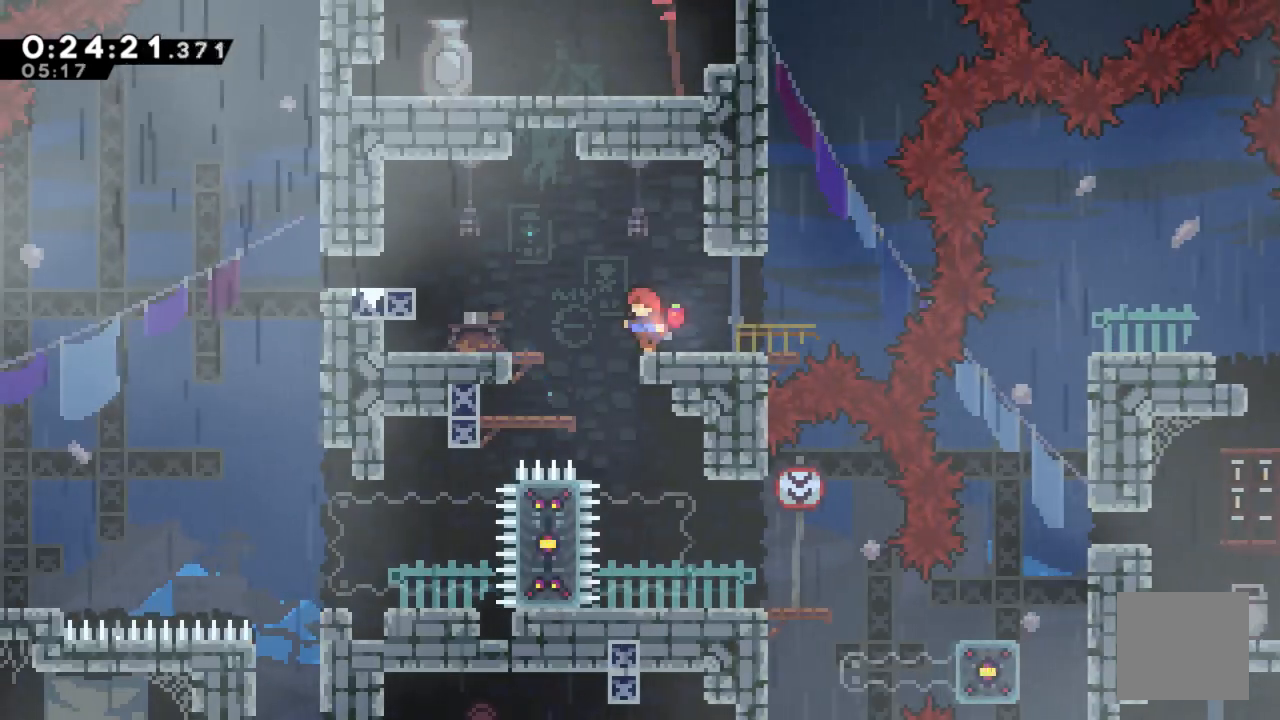
{"buttons": ["DPAD_RIGHT"], "left_stick": "center", "right_stick": "center", "events": [[117, "DPAD_LEFT", "up"], [217, "DPAD_RIGHT", "down"]]}
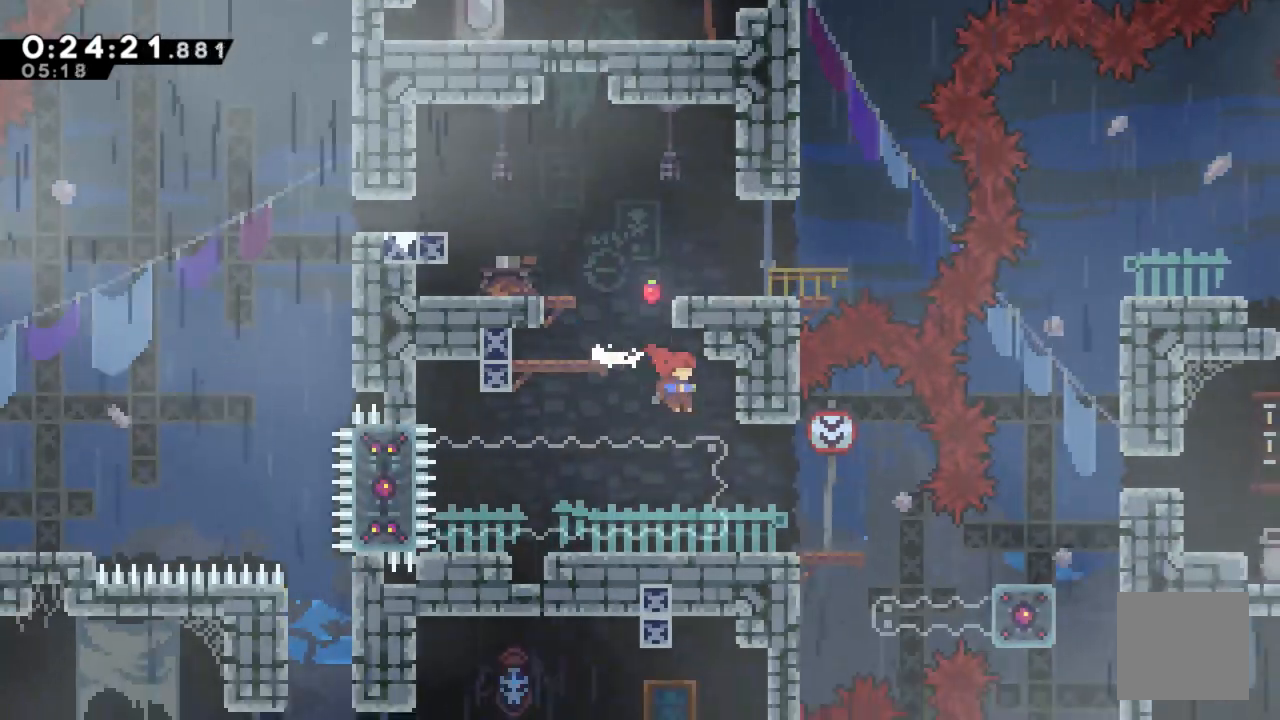
{"buttons": ["DPAD_RIGHT"], "left_stick": "center", "right_stick": "center", "events": [[233, "DPAD_RIGHT", "up"], [483, "DPAD_RIGHT", "down"]]}
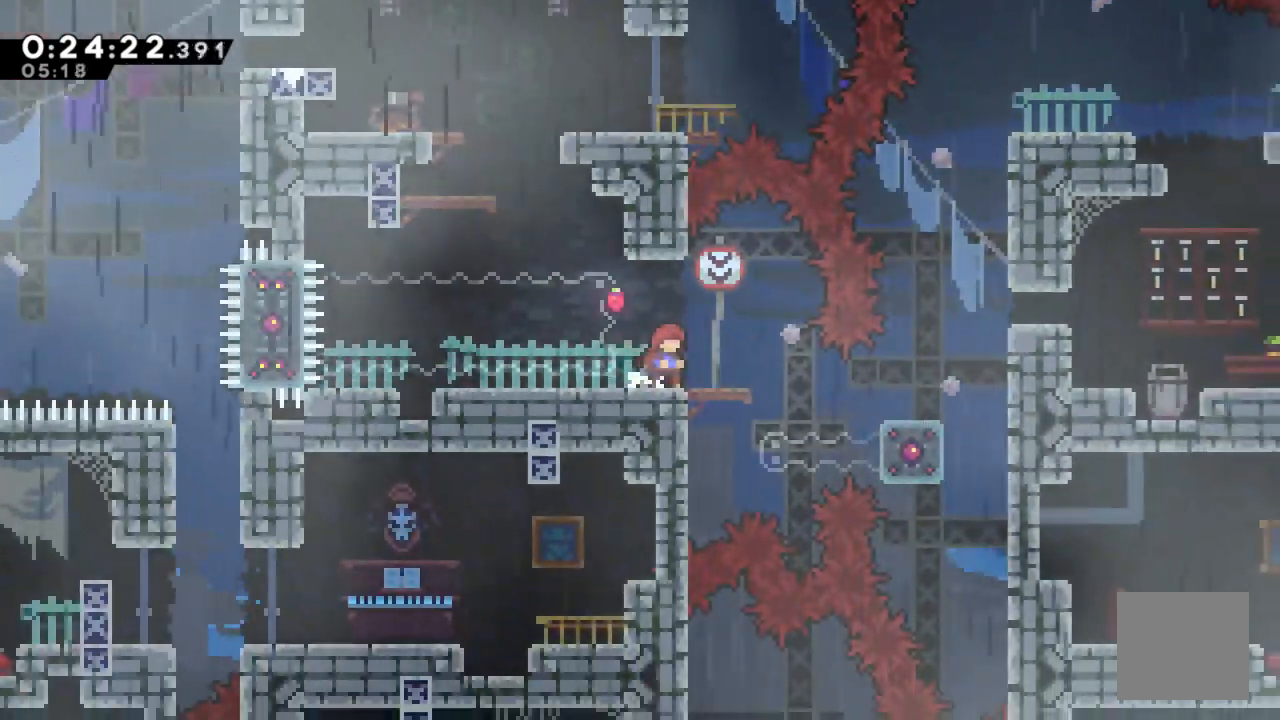
{"buttons": ["DPAD_DOWN"], "left_stick": "center", "right_stick": "center", "events": [[150, "DPAD_RIGHT", "up"], [483, "DPAD_DOWN", "down"]]}
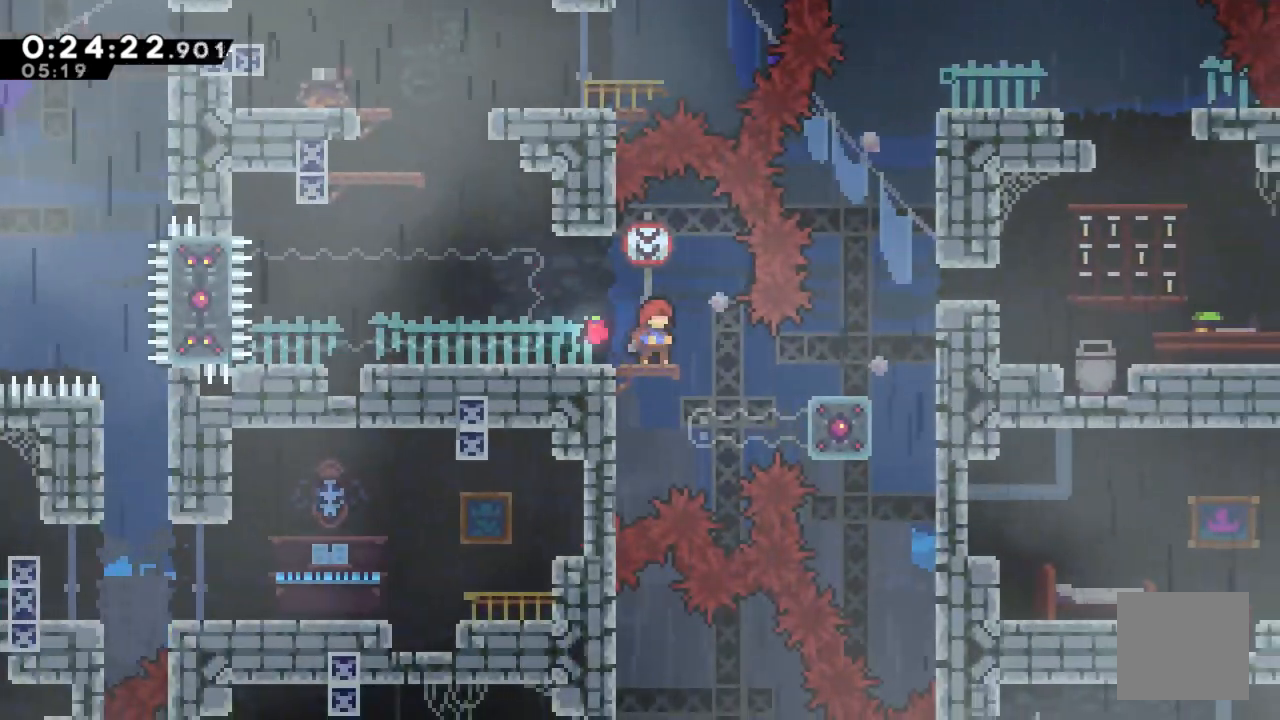
{"buttons": [], "left_stick": "center", "right_stick": "center", "events": [[100, "X", "down"], [250, "X", "up"], [367, "DPAD_DOWN", "up"]]}
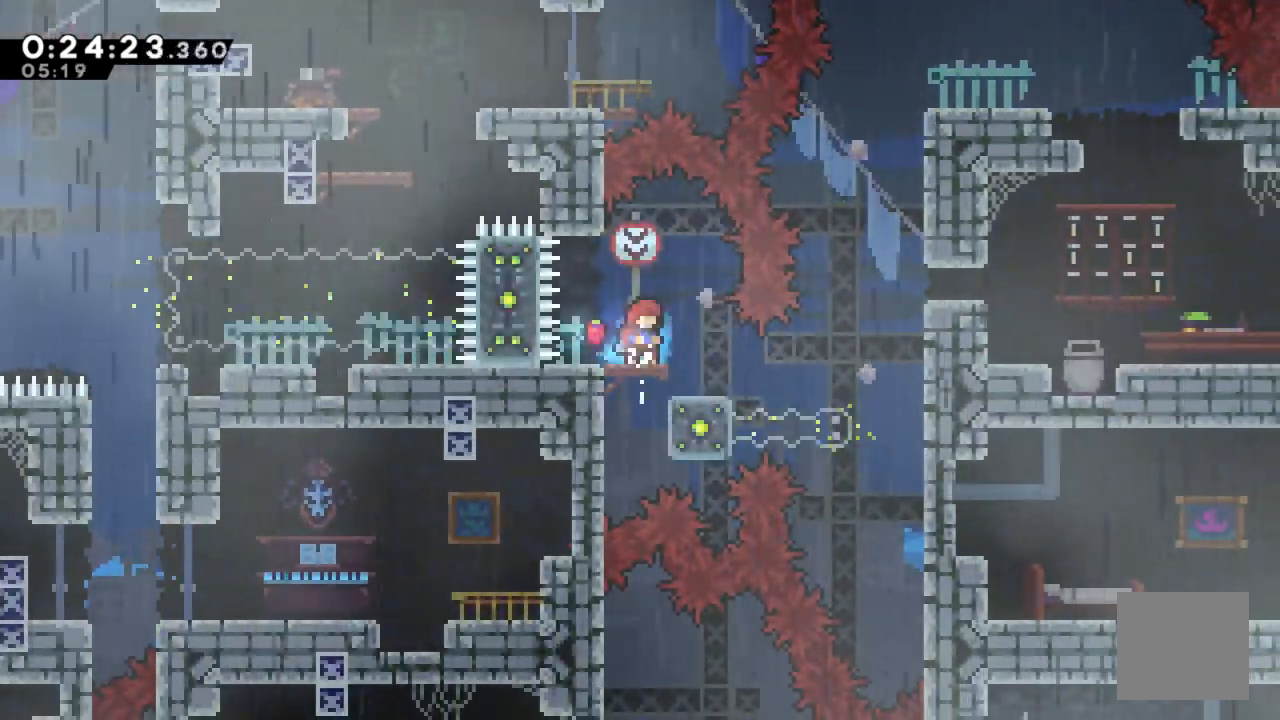
{"buttons": [], "left_stick": "center", "right_stick": "center", "events": [[17, "DPAD_RIGHT", "down"], [217, "DPAD_RIGHT", "up"]]}
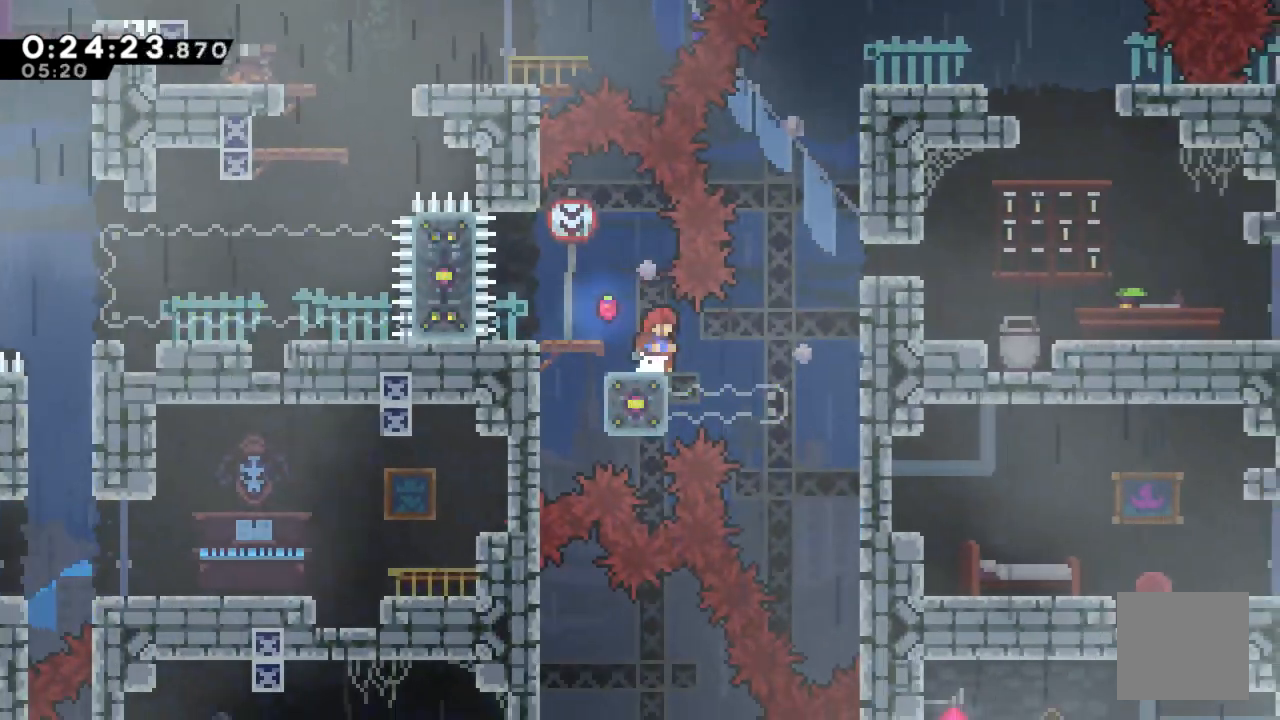
{"buttons": [], "left_stick": "center", "right_stick": "center", "events": []}
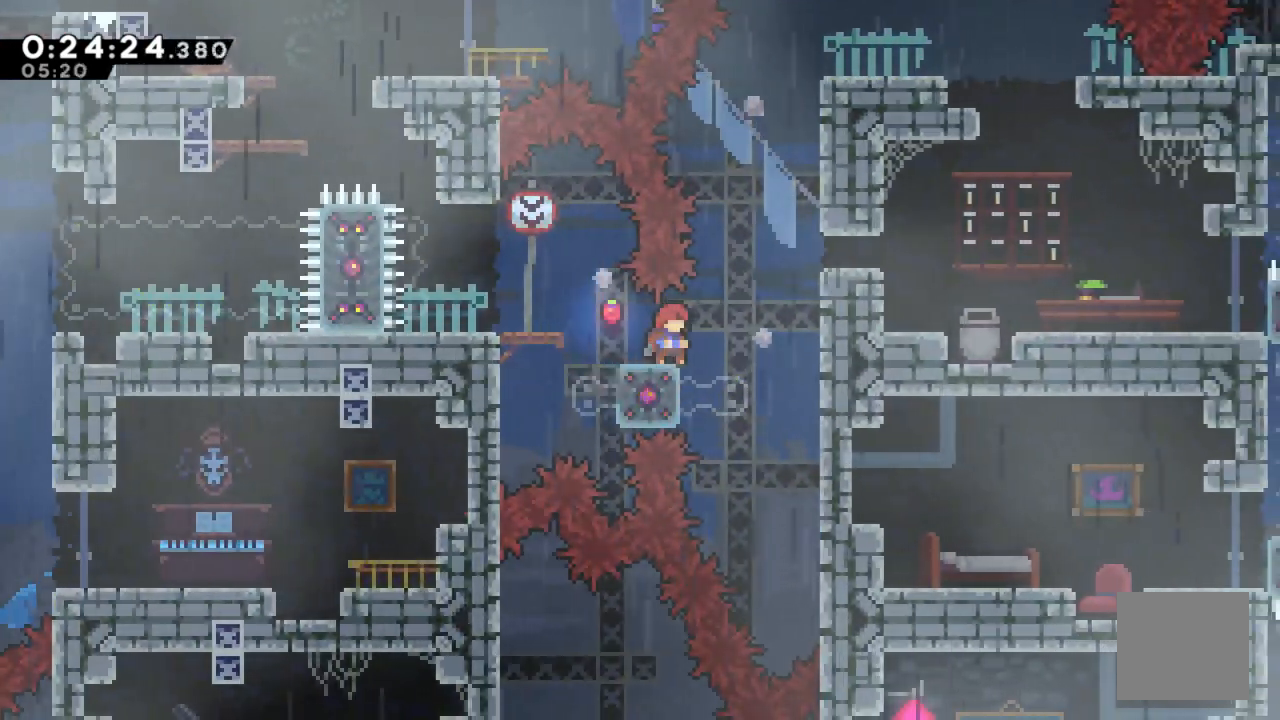
{"buttons": [], "left_stick": "center", "right_stick": "center", "events": []}
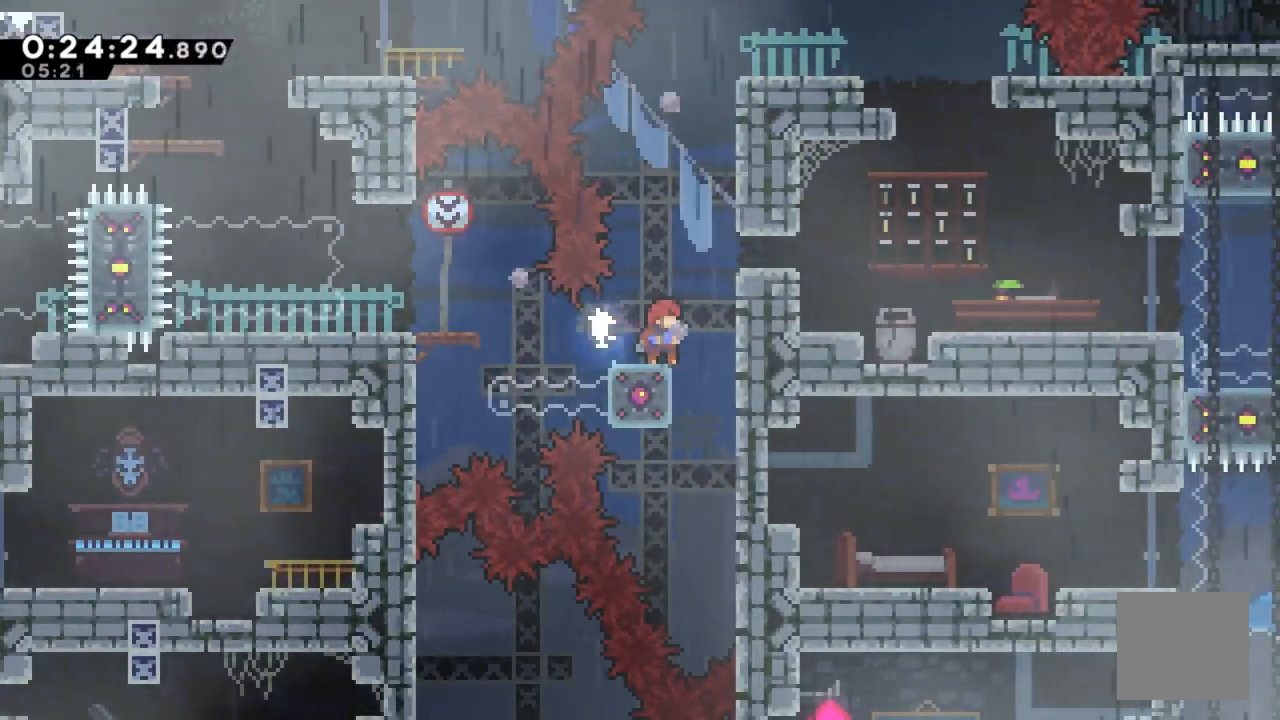
{"buttons": ["A", "R2", "DPAD_UP"], "left_stick": "center", "right_stick": "center", "events": [[283, "A", "down"], [283, "DPAD_RIGHT", "down"], [400, "DPAD_UP", "down"], [483, "DPAD_RIGHT", "up"], [500, "R2", "down"]]}
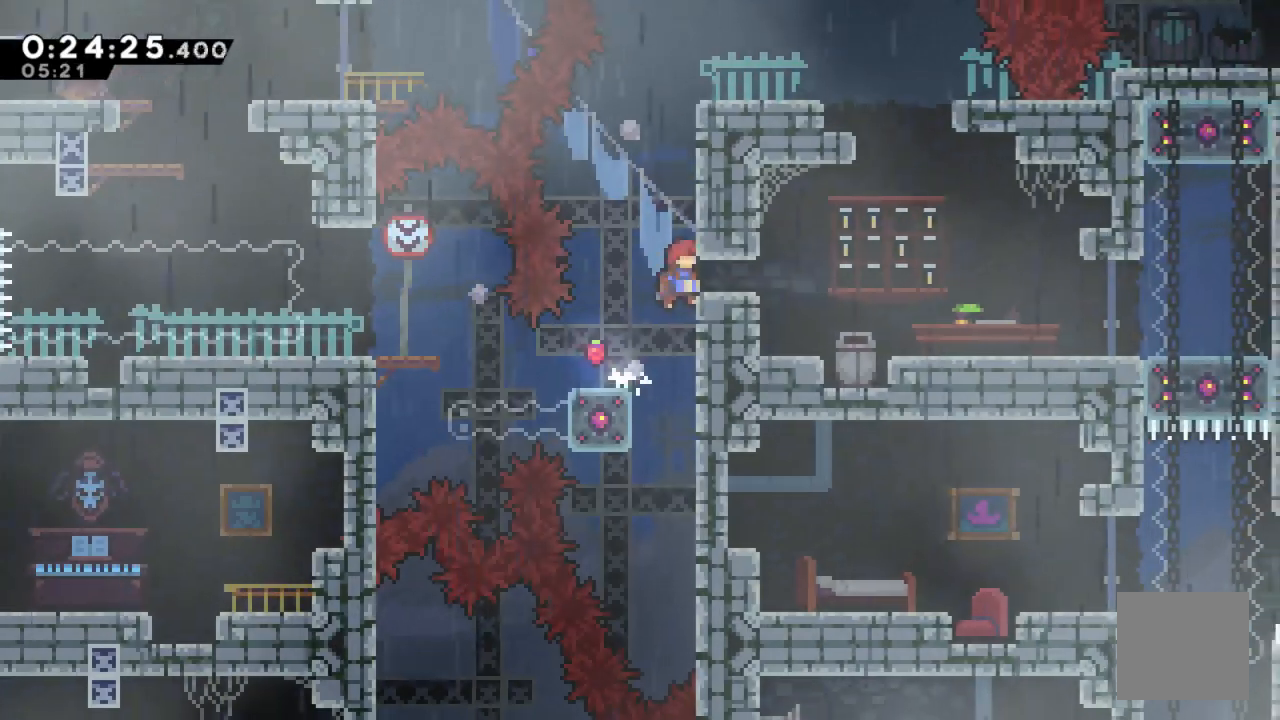
{"buttons": ["A", "R2", "DPAD_UP"], "left_stick": "center", "right_stick": "center", "events": [[100, "A", "up"], [300, "A", "down"]]}
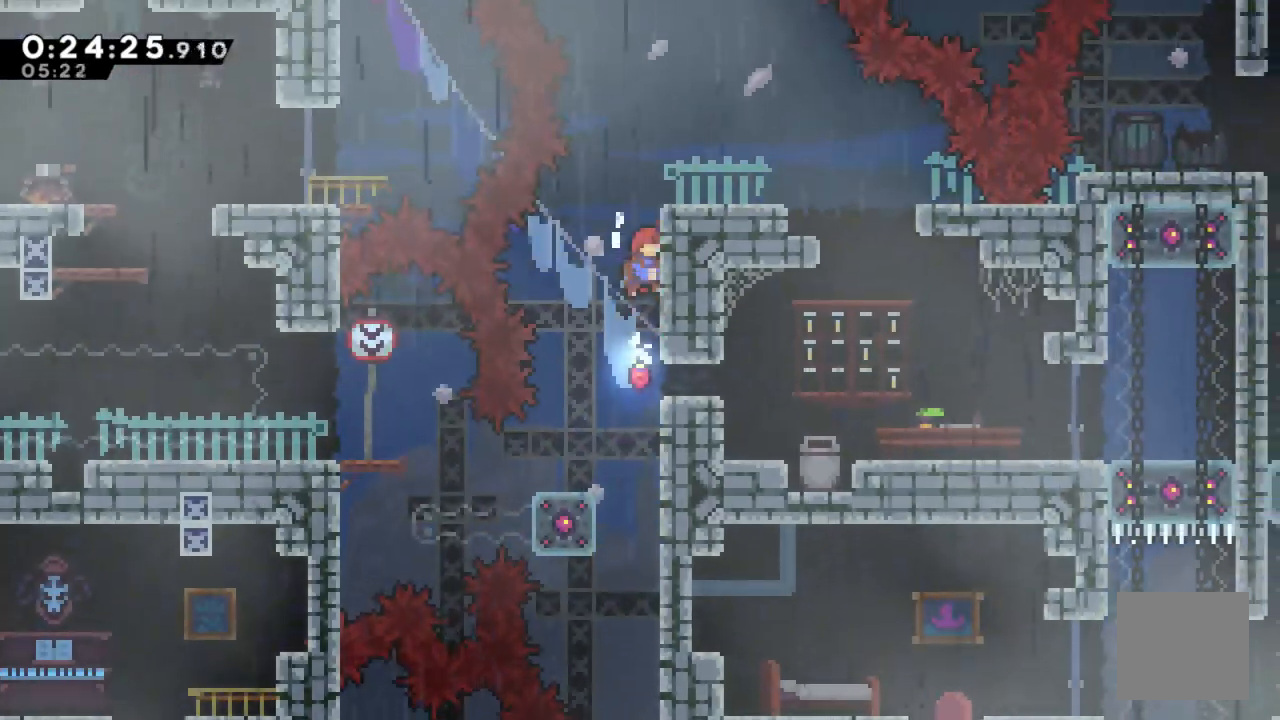
{"buttons": ["R2", "DPAD_RIGHT"], "left_stick": "center", "right_stick": "center", "events": [[17, "A", "up"], [67, "DPAD_RIGHT", "down"], [133, "A", "down"], [417, "A", "up"], [467, "DPAD_UP", "up"]]}
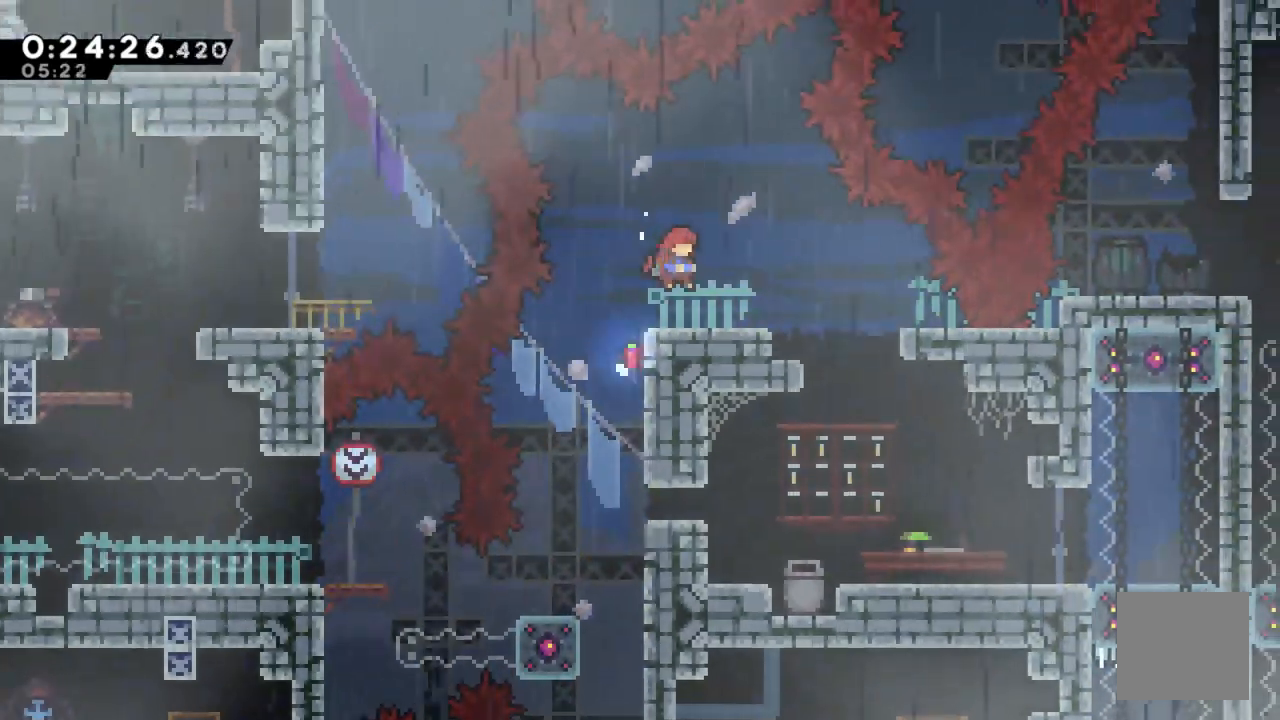
{"buttons": ["DPAD_RIGHT"], "left_stick": "center", "right_stick": "center", "events": [[67, "DPAD_RIGHT", "up"], [100, "R2", "up"], [367, "DPAD_RIGHT", "down"]]}
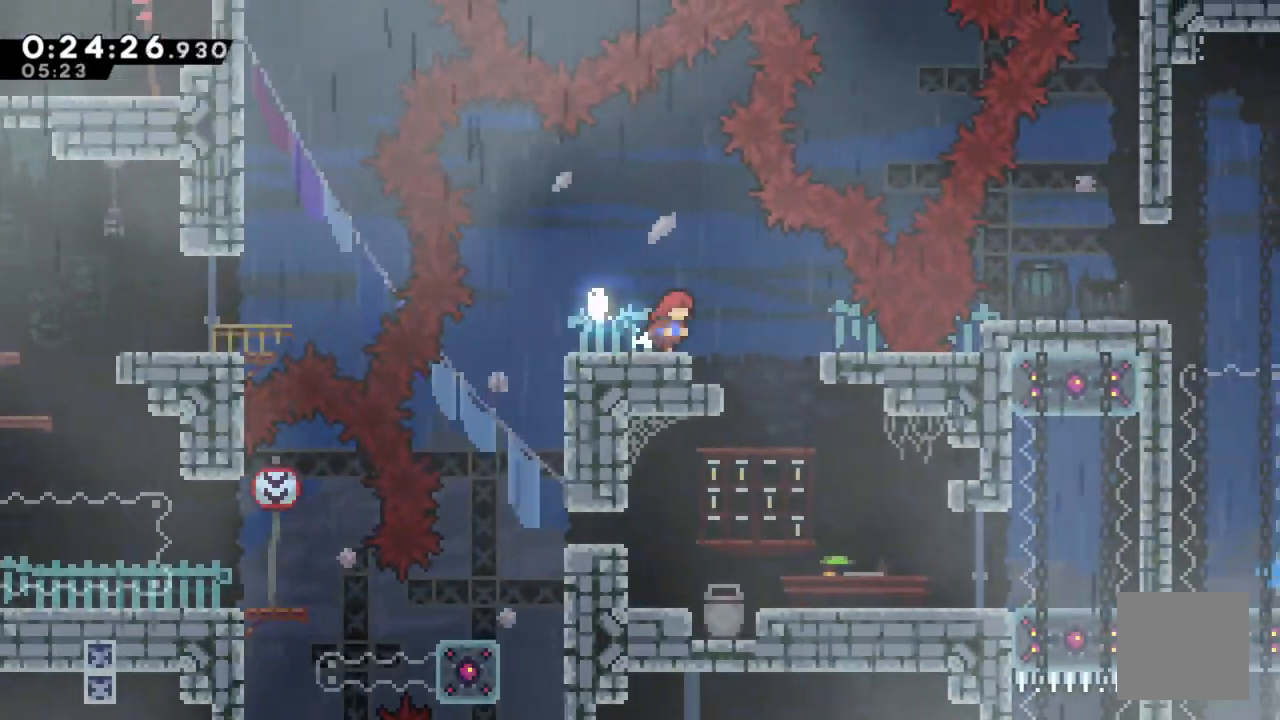
{"buttons": ["DPAD_RIGHT"], "left_stick": "center", "right_stick": "center", "events": [[167, "DPAD_RIGHT", "up"], [400, "DPAD_RIGHT", "down"]]}
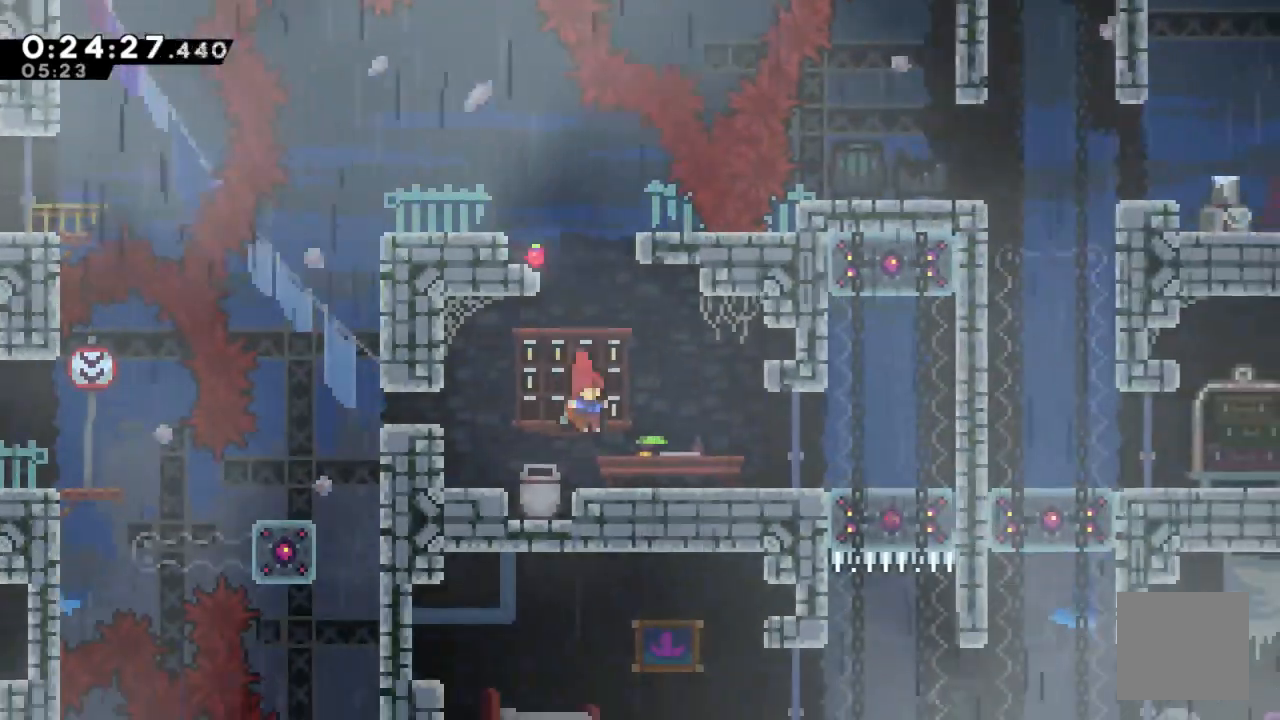
{"buttons": [], "left_stick": "center", "right_stick": "down", "events": [[167, "DPAD_RIGHT", "up"], [500, "right_stick", "down"]]}
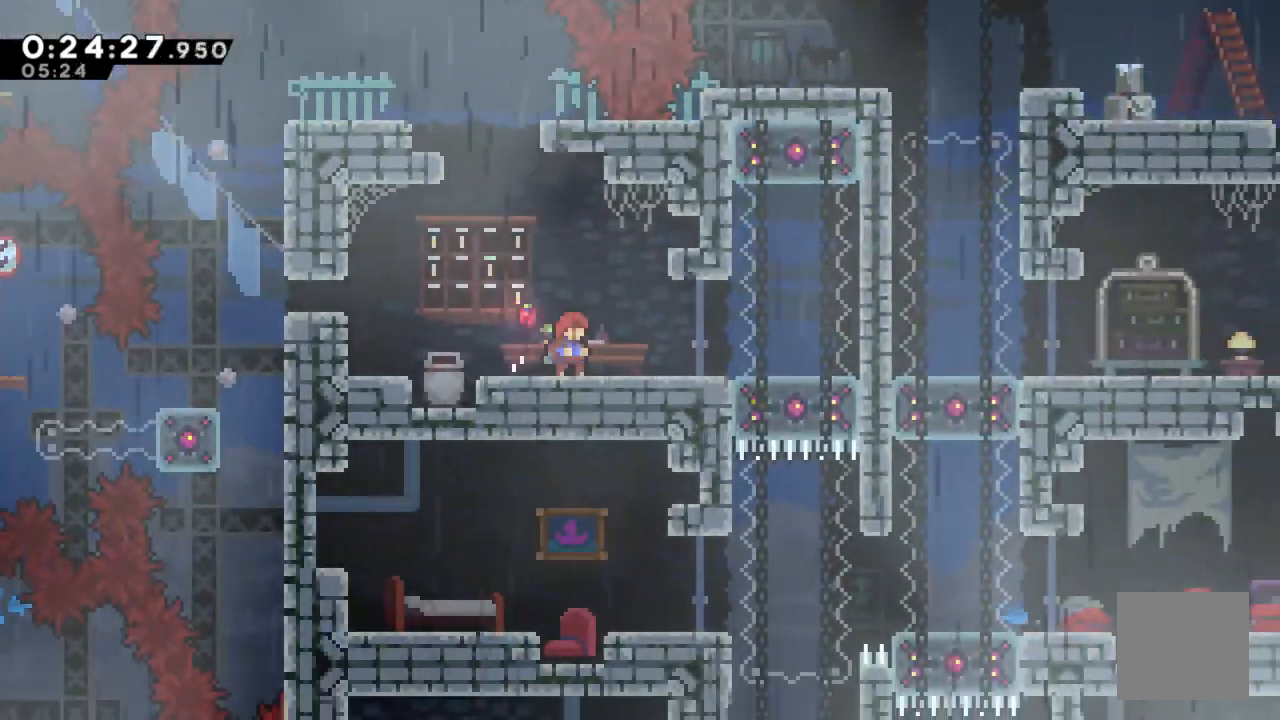
{"buttons": ["DPAD_DOWN"], "left_stick": "center", "right_stick": "down", "events": [[100, "DPAD_DOWN", "down"]]}
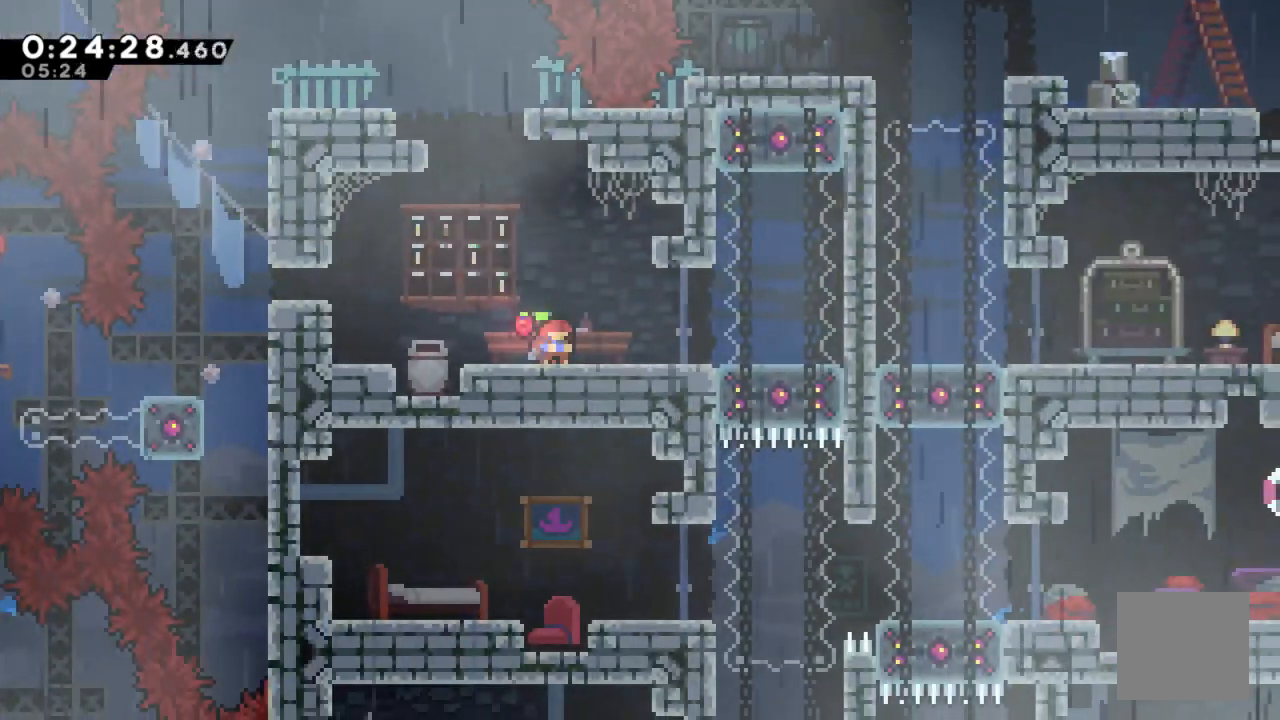
{"buttons": ["DPAD_RIGHT"], "left_stick": "center", "right_stick": "center", "events": [[150, "DPAD_DOWN", "up"], [200, "right_stick", "center"], [233, "DPAD_RIGHT", "down"]]}
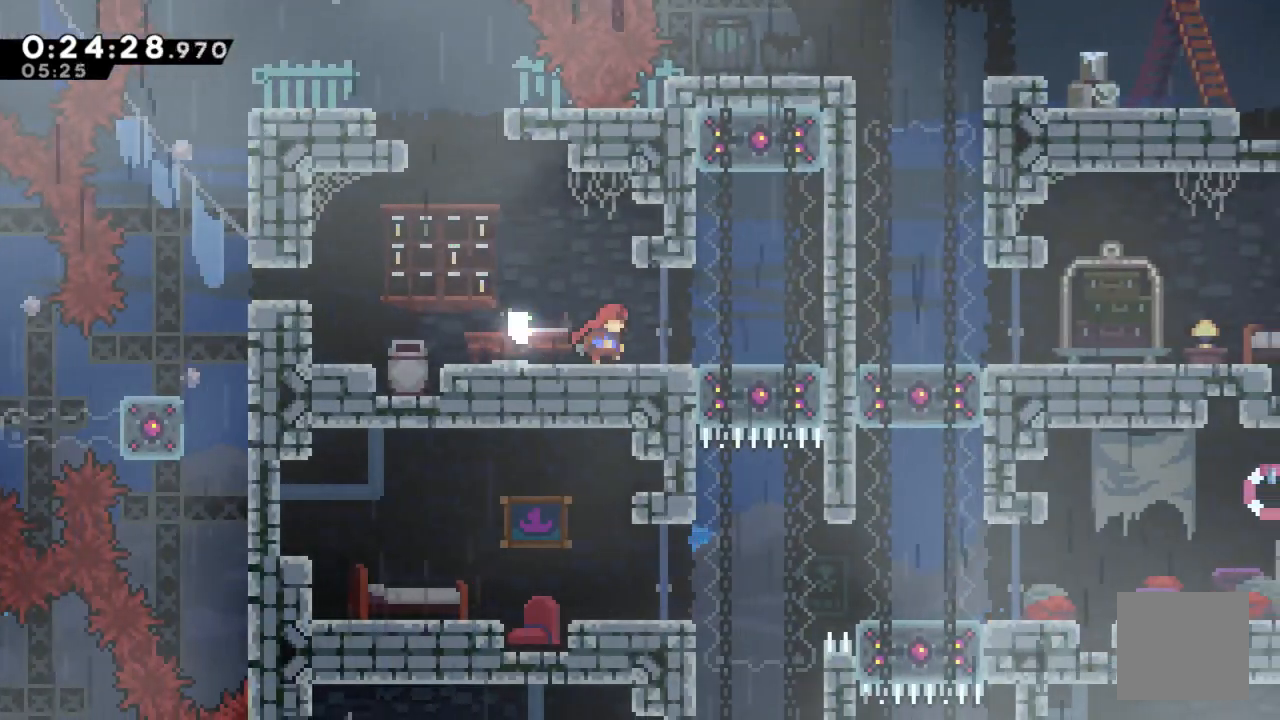
{"buttons": ["DPAD_DOWN"], "left_stick": "center", "right_stick": "center", "events": [[367, "DPAD_RIGHT", "up"], [450, "DPAD_DOWN", "down"]]}
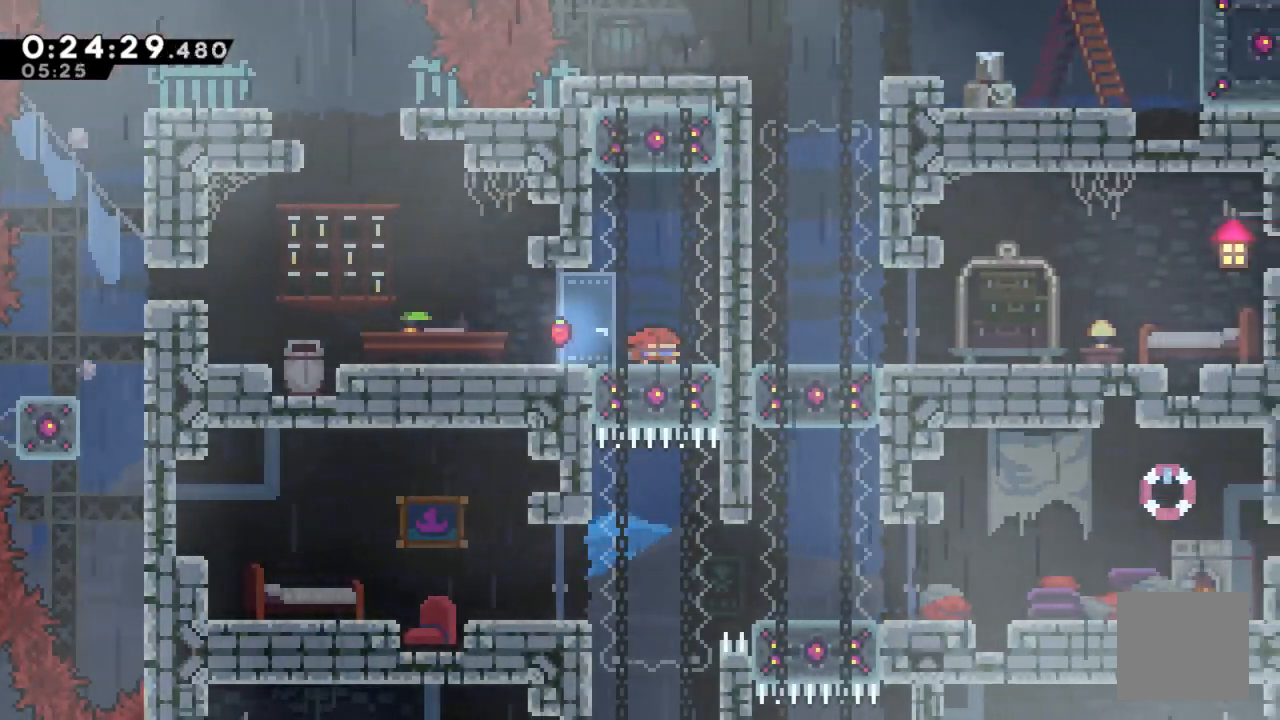
{"buttons": ["DPAD_DOWN"], "left_stick": "center", "right_stick": "center", "events": [[150, "X", "down"], [283, "X", "up"]]}
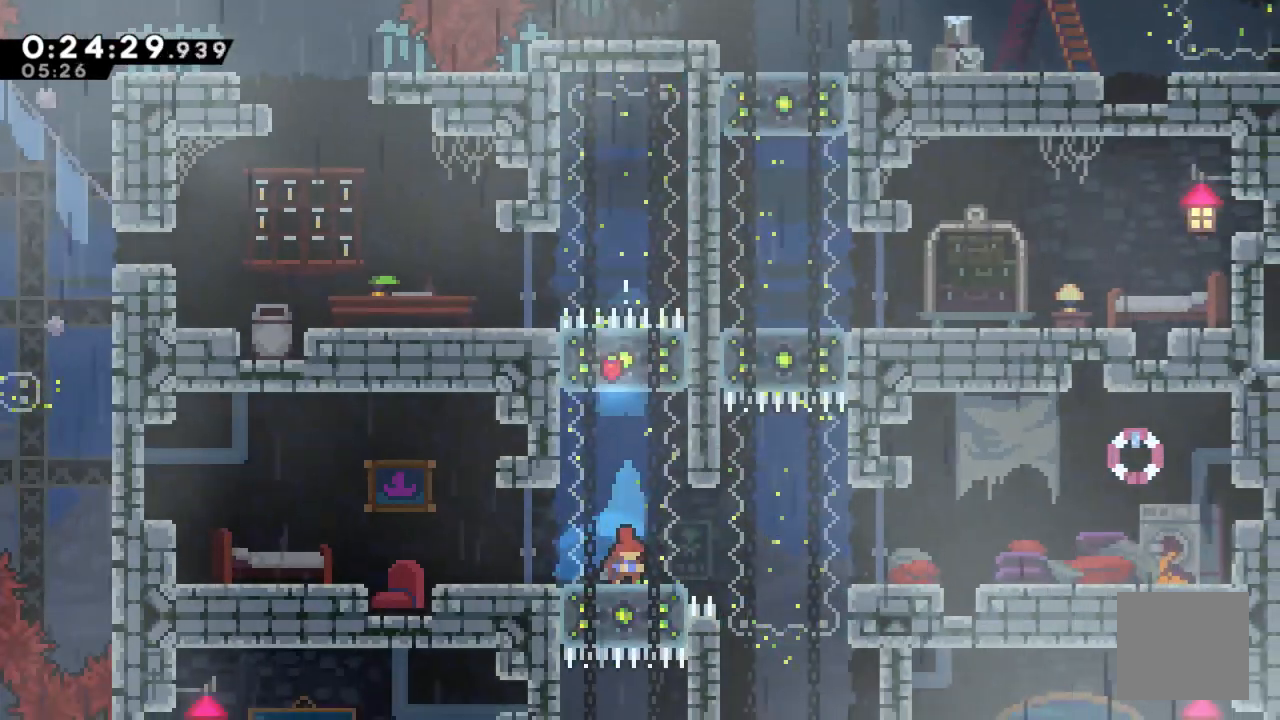
{"buttons": ["DPAD_LEFT"], "left_stick": "center", "right_stick": "center", "events": [[267, "DPAD_DOWN", "up"], [317, "DPAD_LEFT", "down"]]}
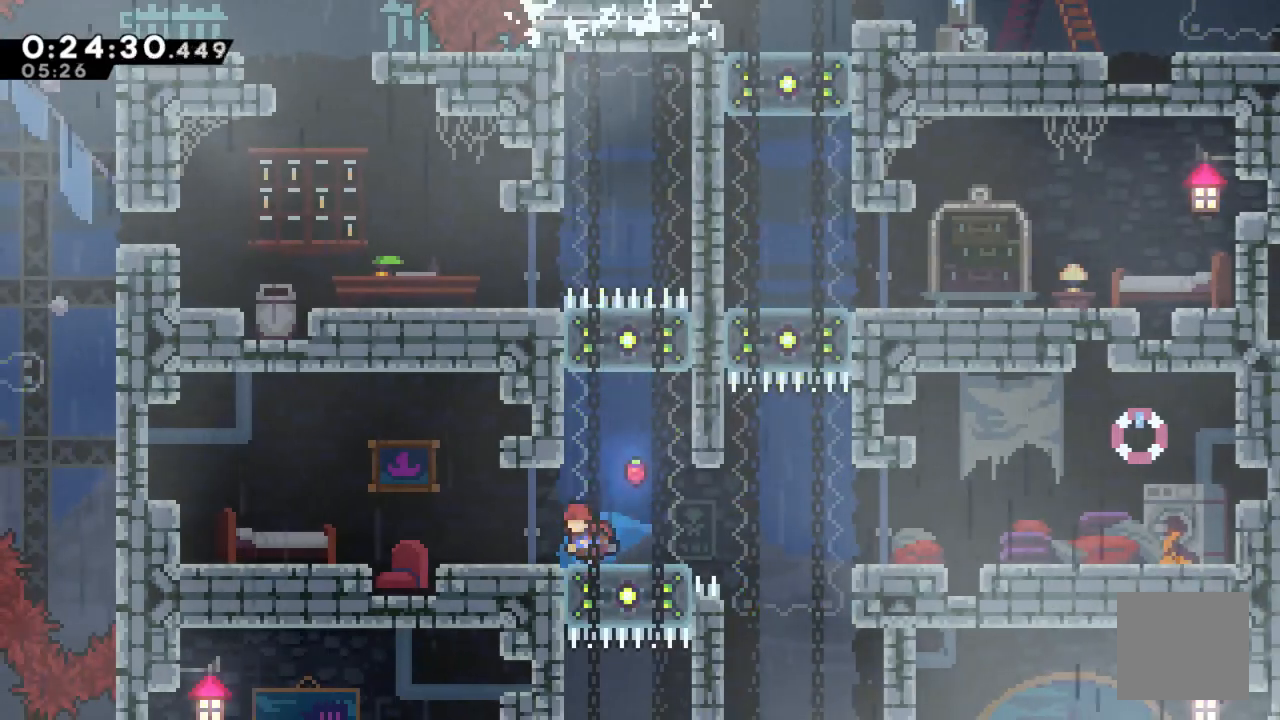
{"buttons": [], "left_stick": "center", "right_stick": "center", "events": [[233, "DPAD_LEFT", "up"]]}
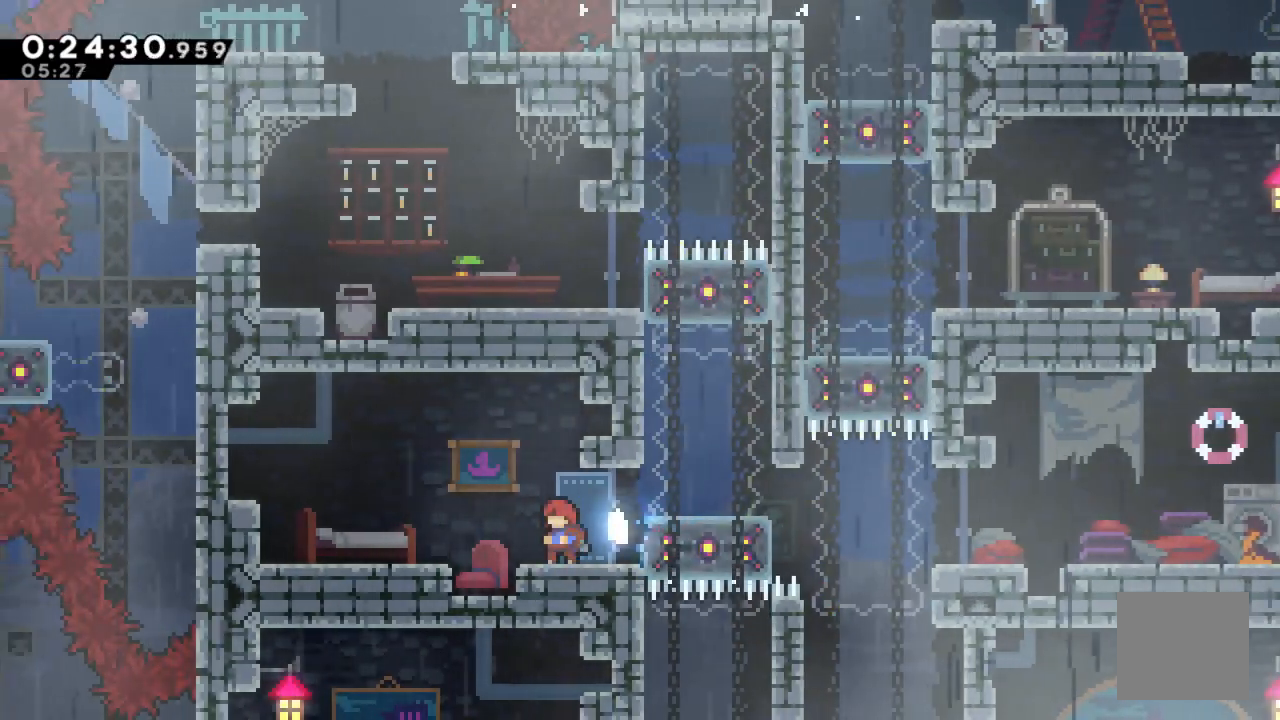
{"buttons": [], "left_stick": "center", "right_stick": "center", "events": []}
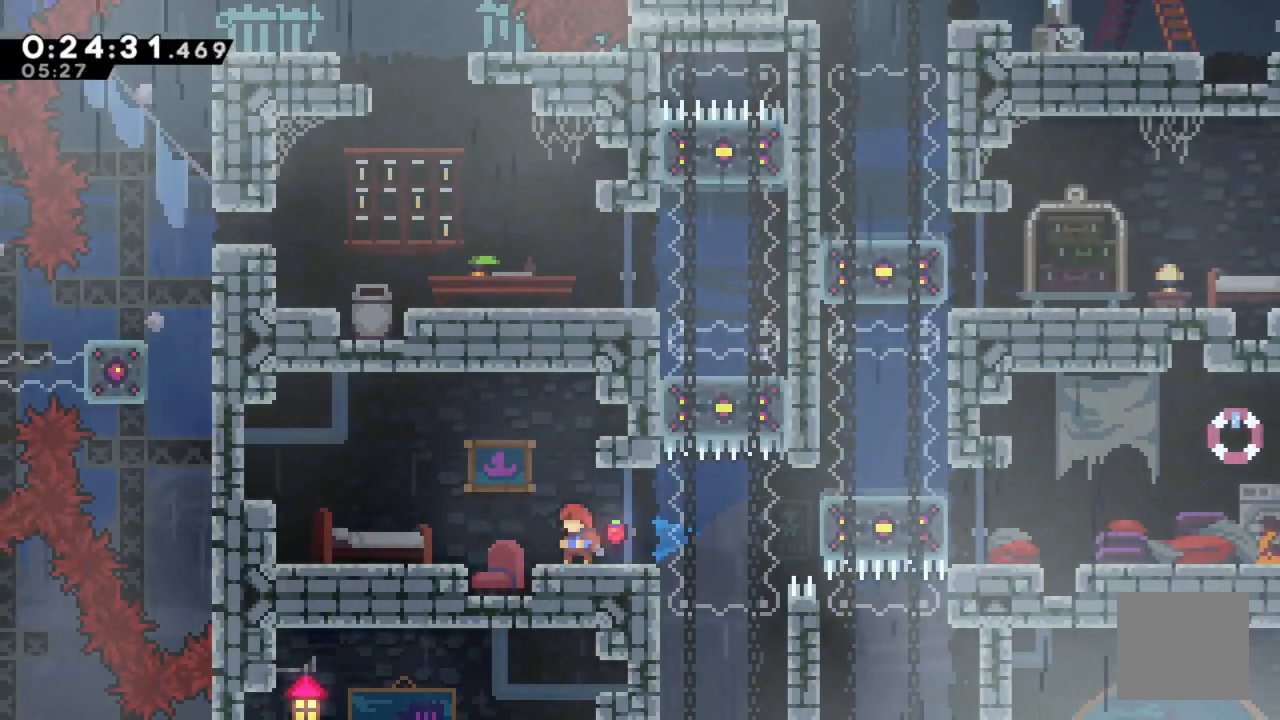
{"buttons": [], "left_stick": "center", "right_stick": "center", "events": []}
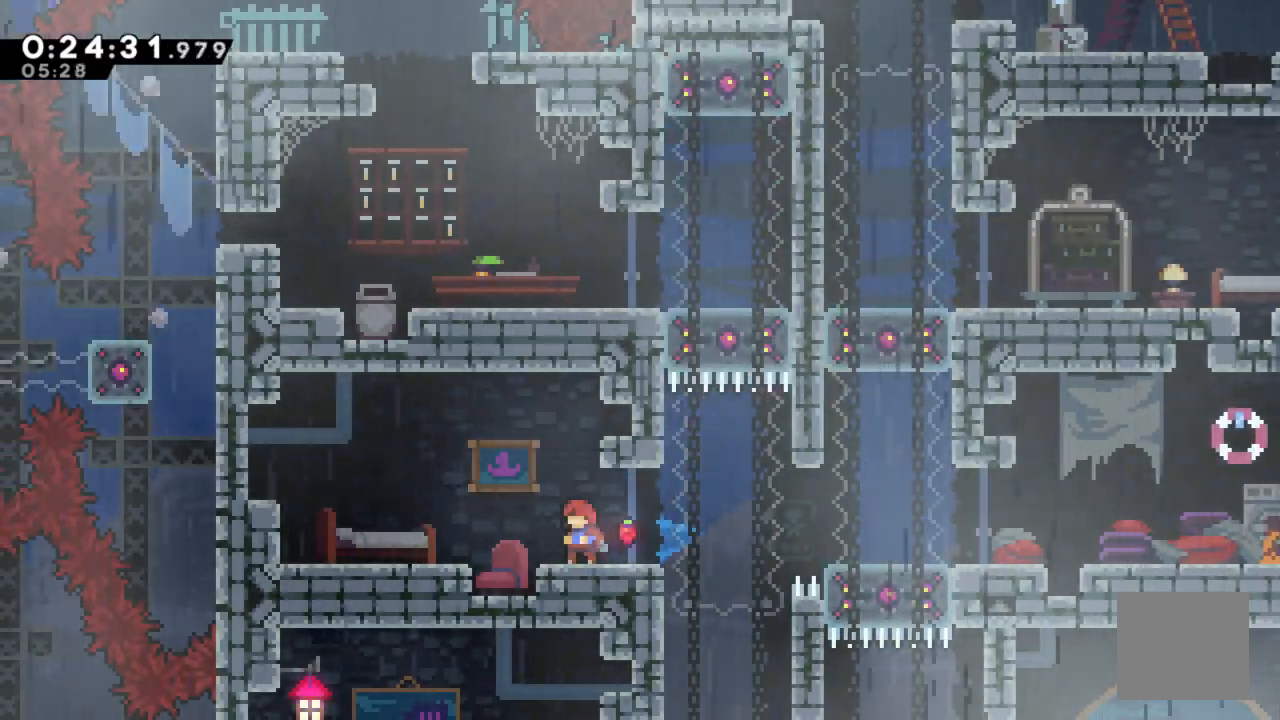
{"buttons": ["X", "DPAD_DOWN"], "left_stick": "center", "right_stick": "center", "events": [[300, "DPAD_DOWN", "down"], [400, "X", "down"]]}
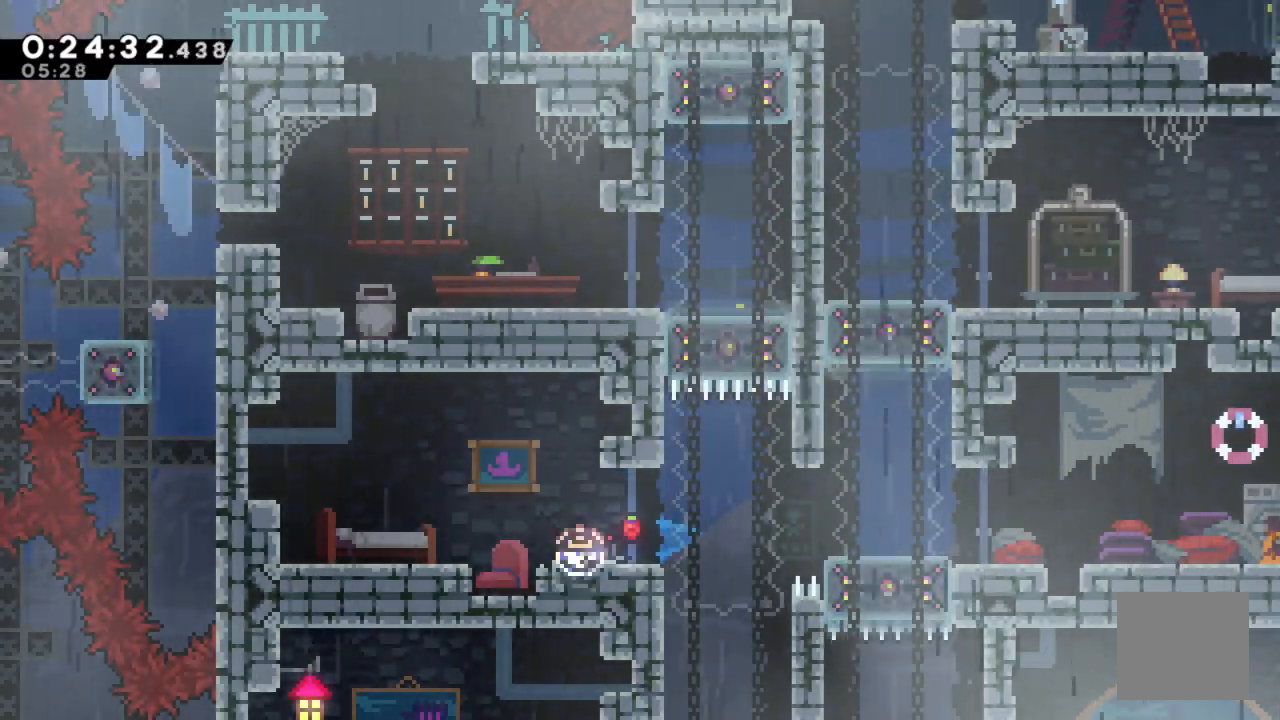
{"buttons": ["DPAD_RIGHT"], "left_stick": "center", "right_stick": "center", "events": [[100, "X", "up"], [167, "DPAD_DOWN", "up"], [267, "DPAD_RIGHT", "down"]]}
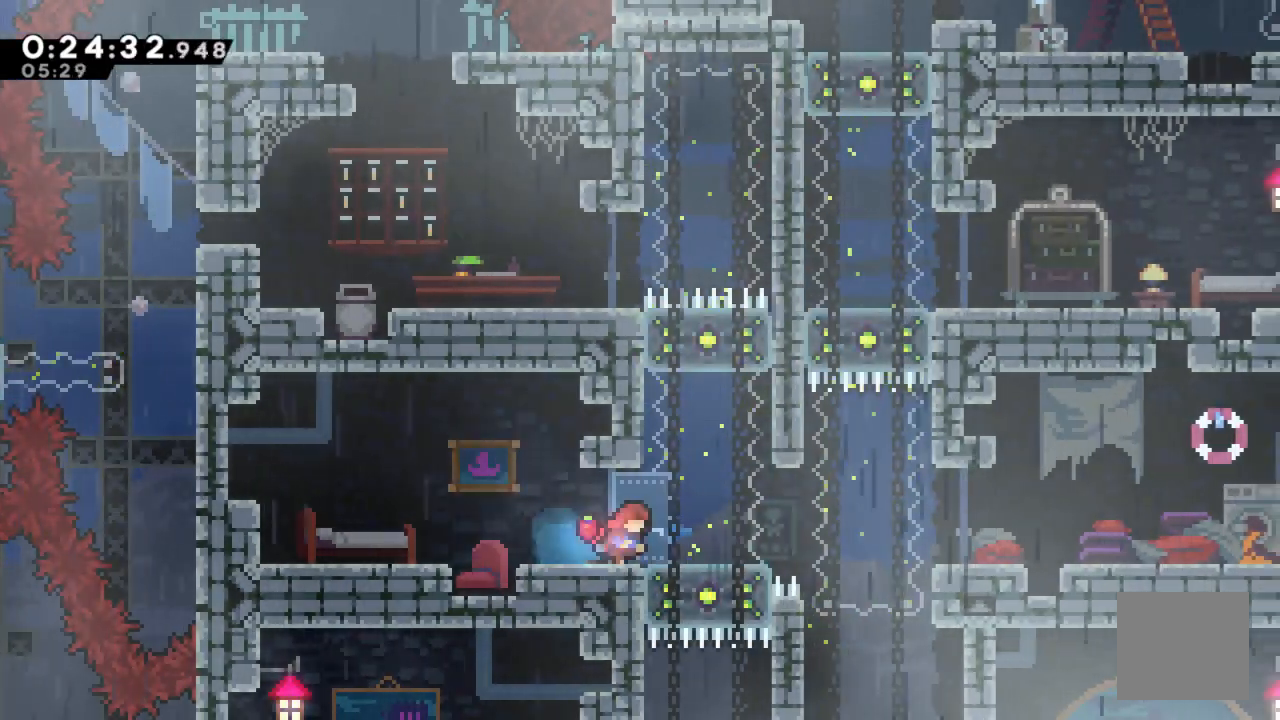
{"buttons": [], "left_stick": "center", "right_stick": "center", "events": [[167, "DPAD_RIGHT", "up"]]}
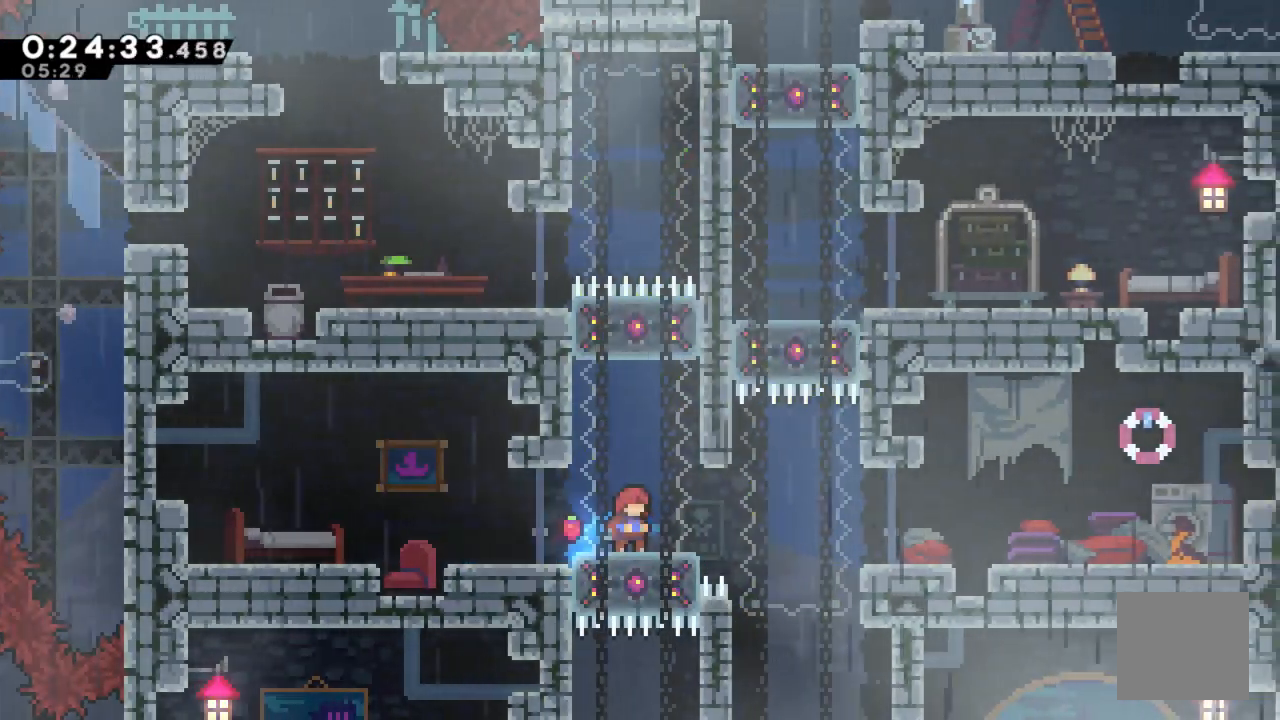
{"buttons": [], "left_stick": "center", "right_stick": "center", "events": []}
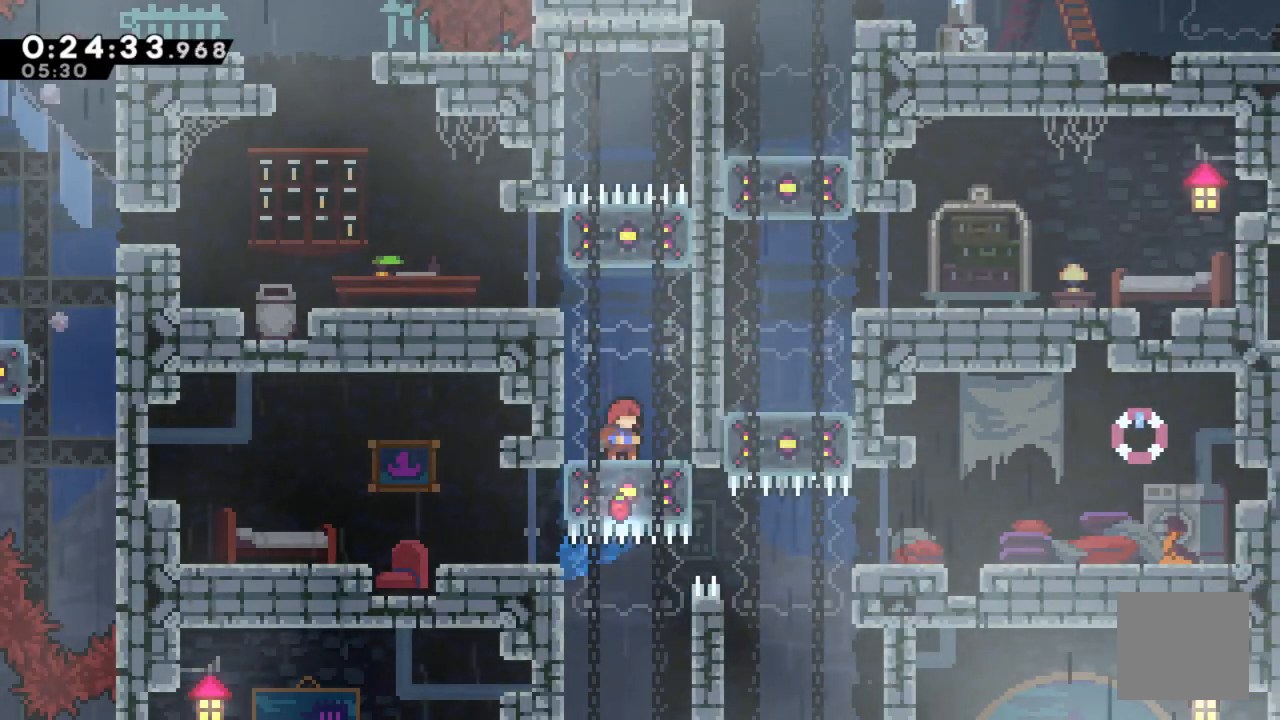
{"buttons": [], "left_stick": "center", "right_stick": "center", "events": []}
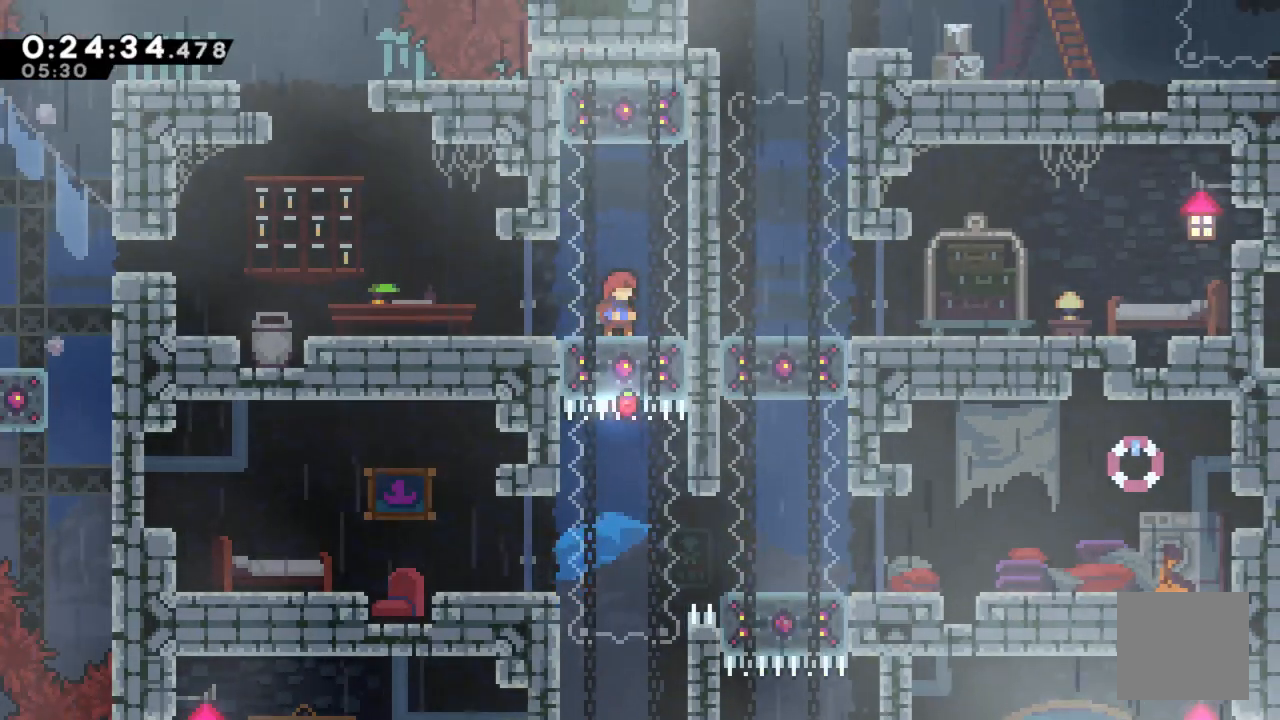
{"buttons": ["X", "DPAD_DOWN"], "left_stick": "center", "right_stick": "center", "events": [[200, "DPAD_DOWN", "down"], [300, "X", "down"]]}
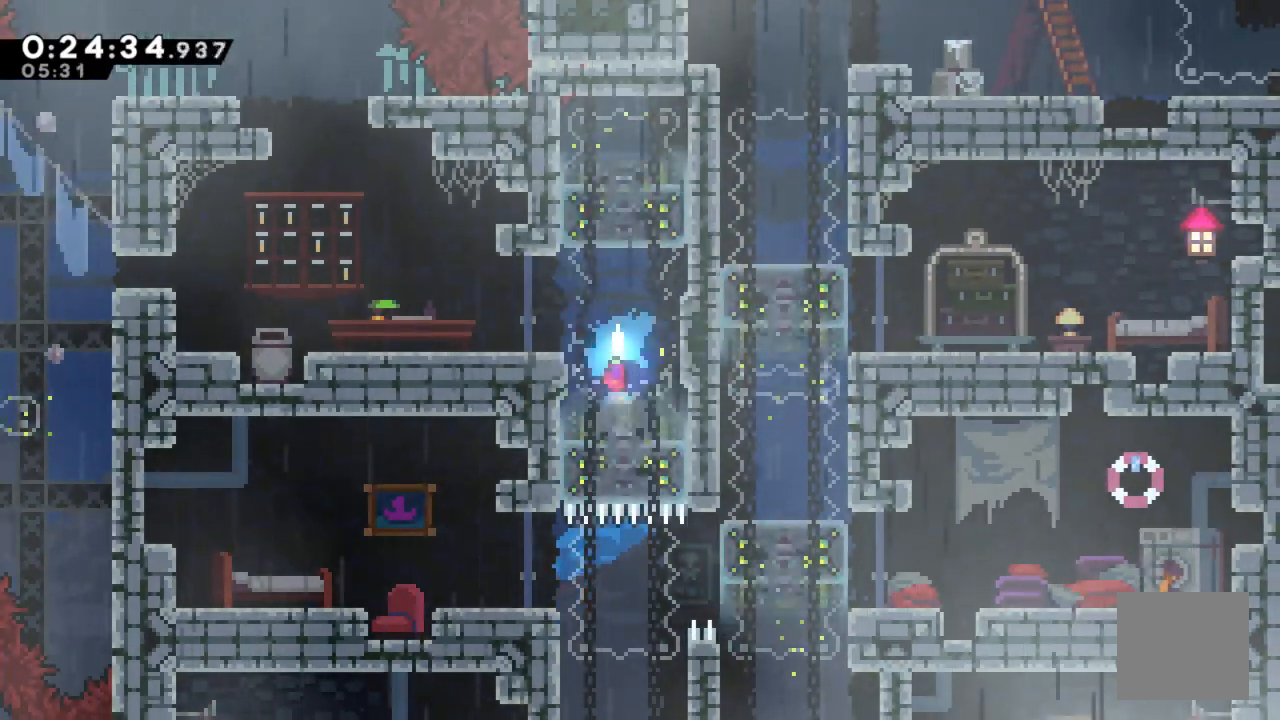
{"buttons": ["DPAD_RIGHT"], "left_stick": "center", "right_stick": "center", "events": [[17, "X", "up"], [217, "DPAD_DOWN", "up"], [417, "DPAD_RIGHT", "down"]]}
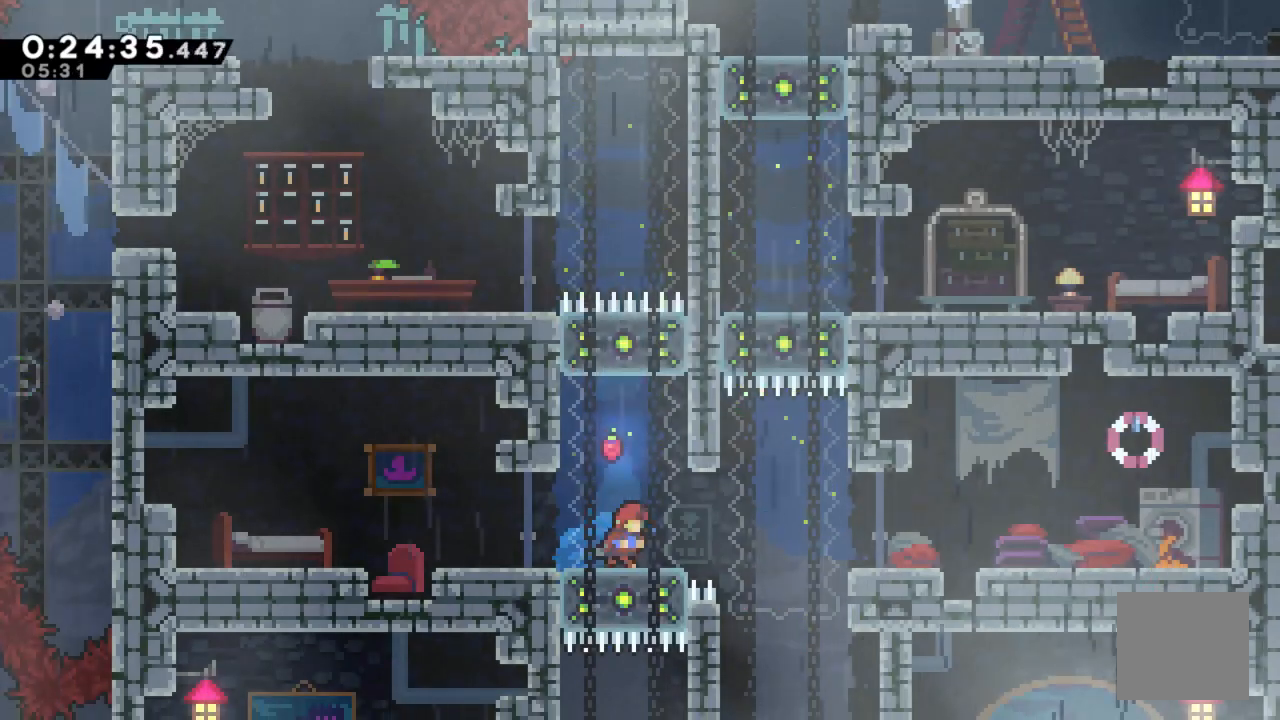
{"buttons": ["DPAD_LEFT"], "left_stick": "center", "right_stick": "center", "events": [[17, "DPAD_RIGHT", "up"], [417, "DPAD_LEFT", "down"]]}